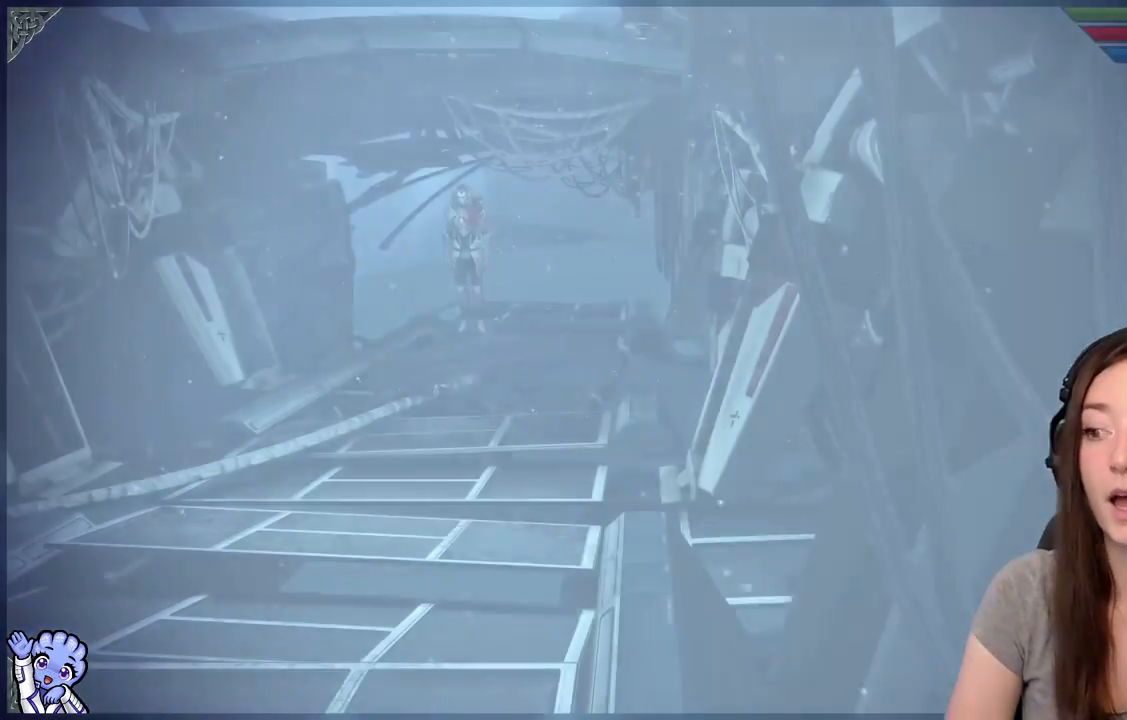
Gameplay with a controller (Xbox layout); each line is a JSON object with the inputs held at the frame after it. "events" lists button and stick changes between this image and that frame as [ms after this image, input, new state], when the widget could be followed in between. Not read: SHARE.
{"buttons": [], "left_stick": "center", "right_stick": "center", "events": [[217, "right_stick", "center"]]}
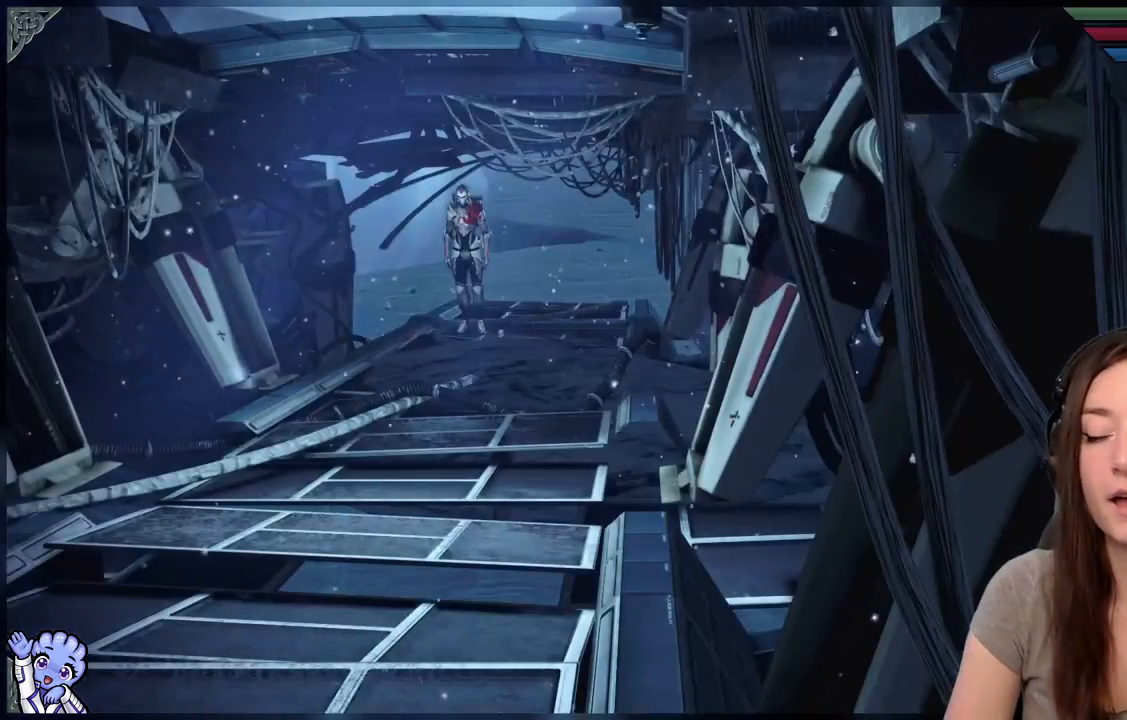
{"buttons": [], "left_stick": "center", "right_stick": "down-right", "events": [[167, "right_stick", "down-right"]]}
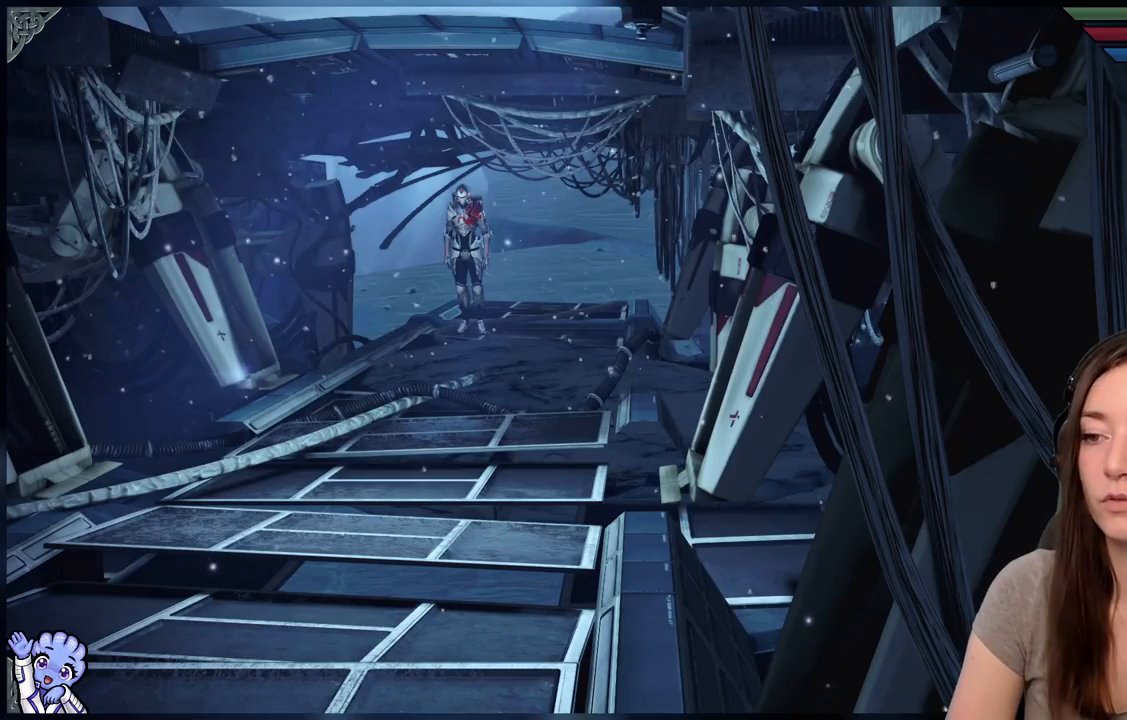
{"buttons": [], "left_stick": "center", "right_stick": "center", "events": [[333, "right_stick", "center"]]}
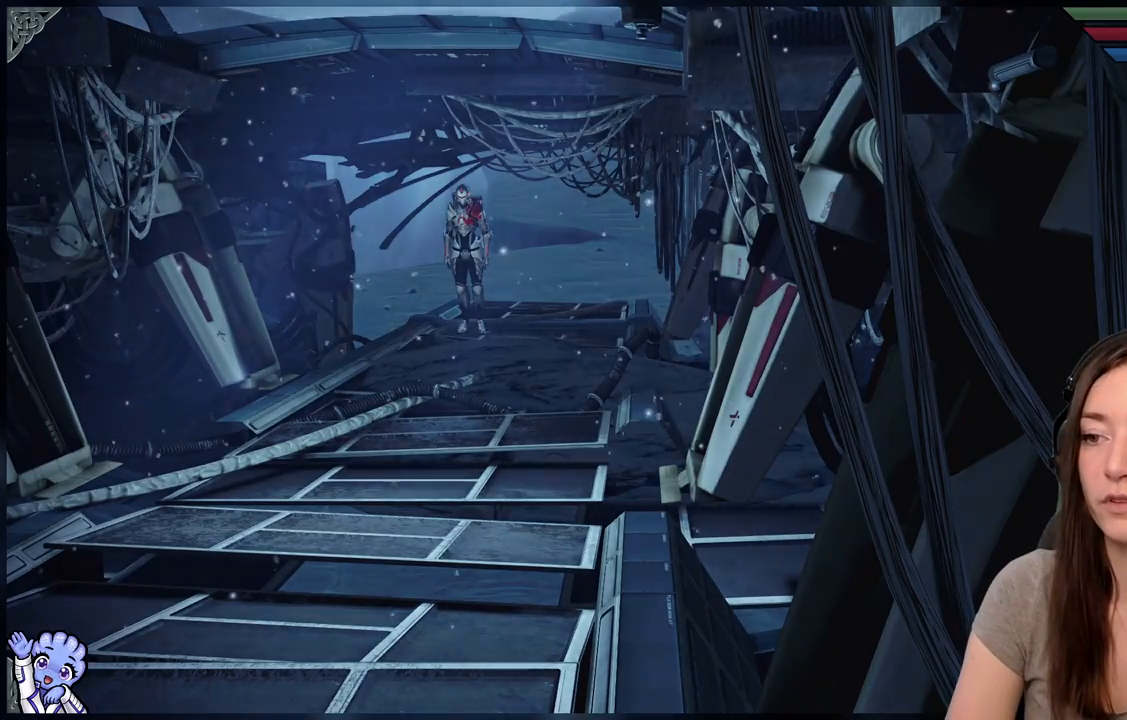
{"buttons": [], "left_stick": "center", "right_stick": "down-left", "events": [[317, "right_stick", "down-left"]]}
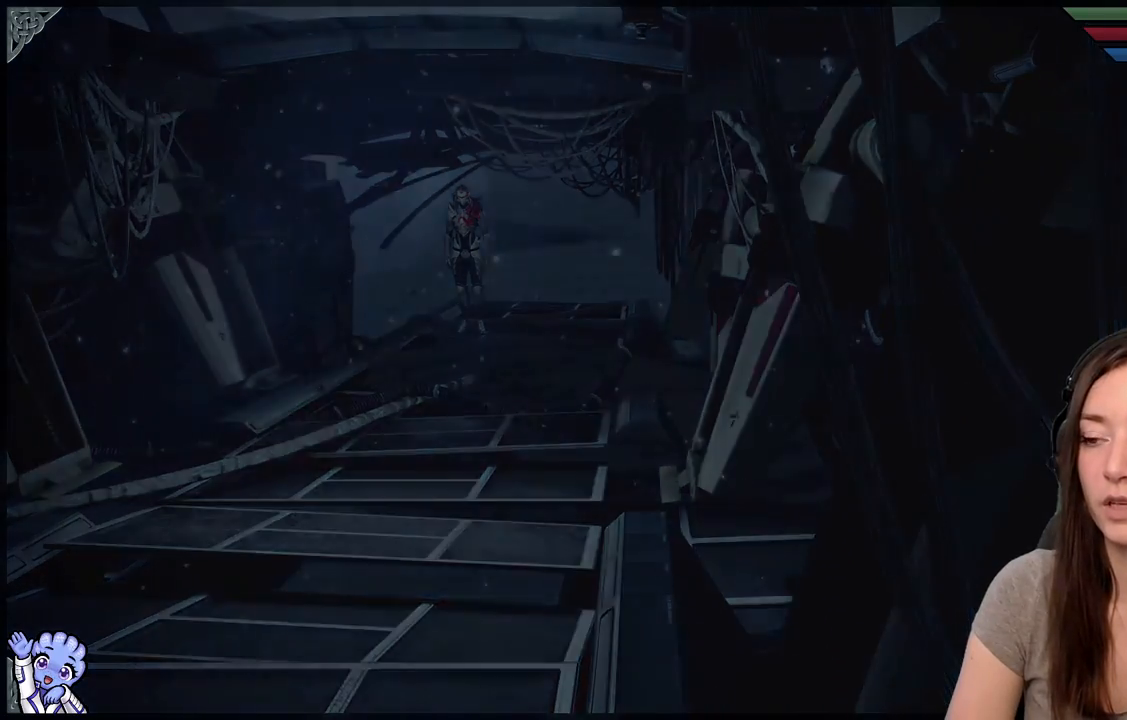
{"buttons": [], "left_stick": "center", "right_stick": "center", "events": [[100, "right_stick", "center"]]}
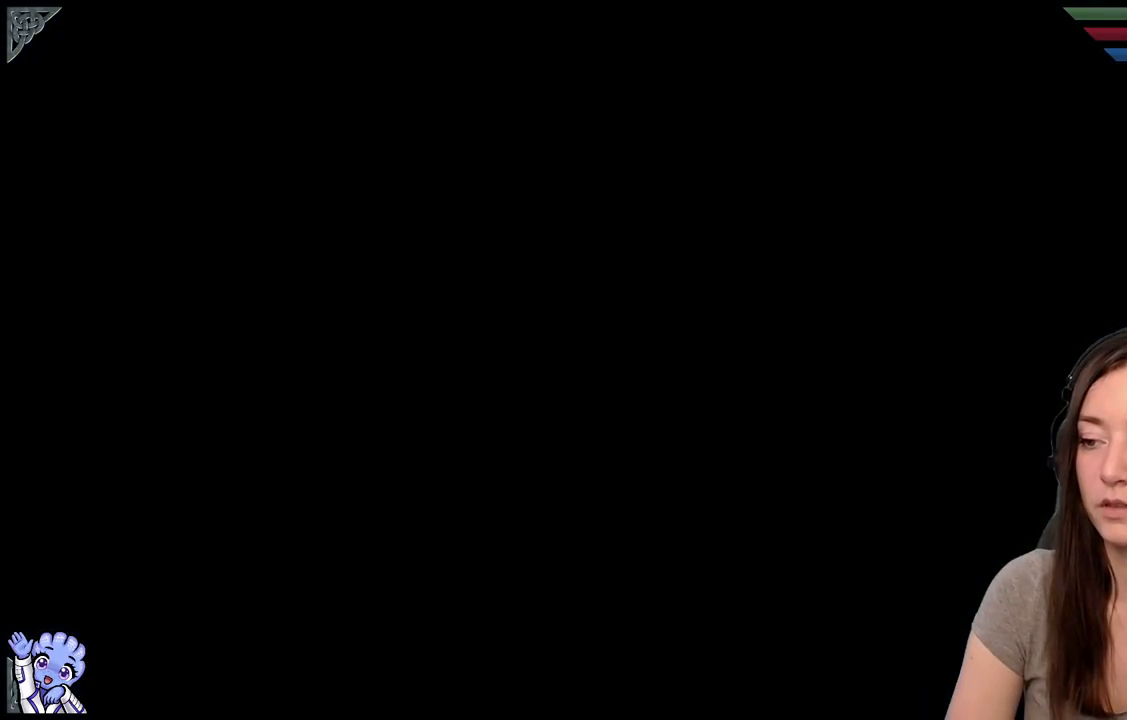
{"buttons": [], "left_stick": "center", "right_stick": "left", "events": [[183, "right_stick", "left"]]}
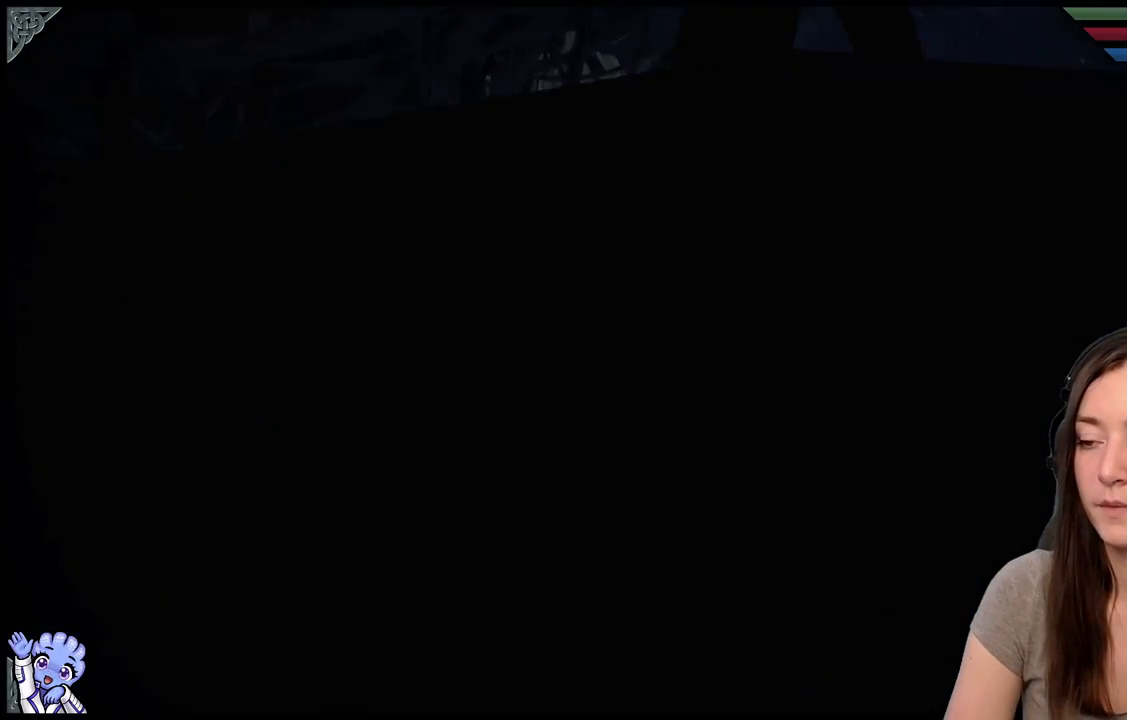
{"buttons": [], "left_stick": "center", "right_stick": "down-right", "events": [[100, "right_stick", "center"], [417, "right_stick", "down-right"]]}
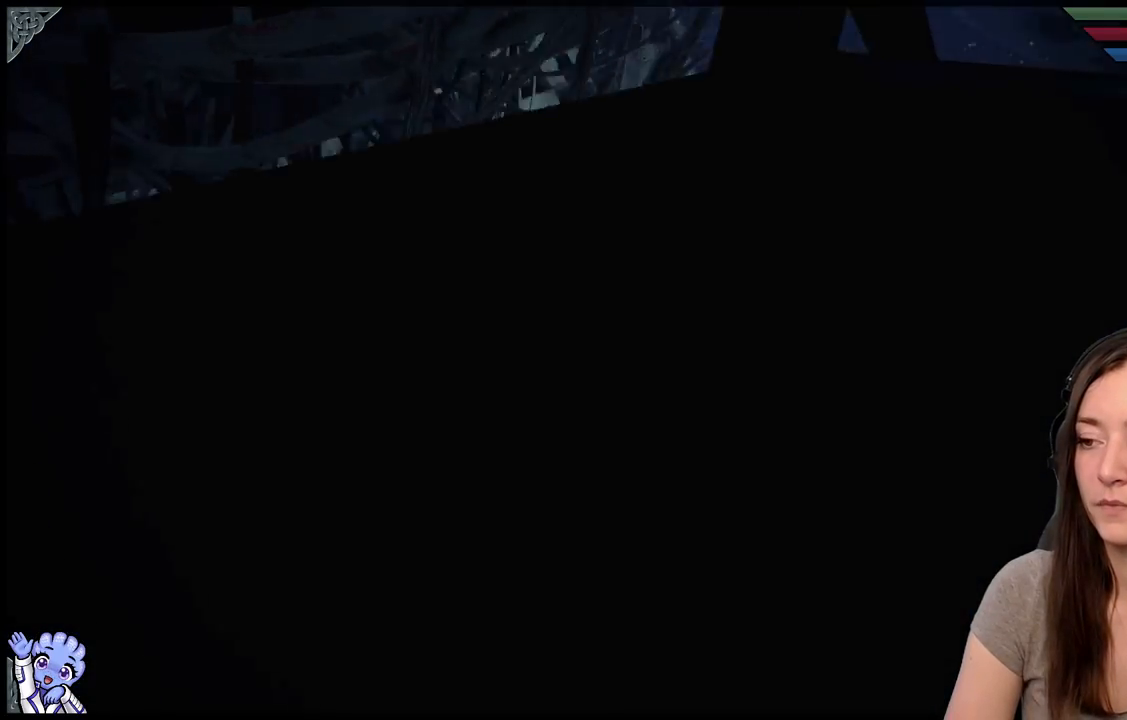
{"buttons": [], "left_stick": "center", "right_stick": "down-right", "events": []}
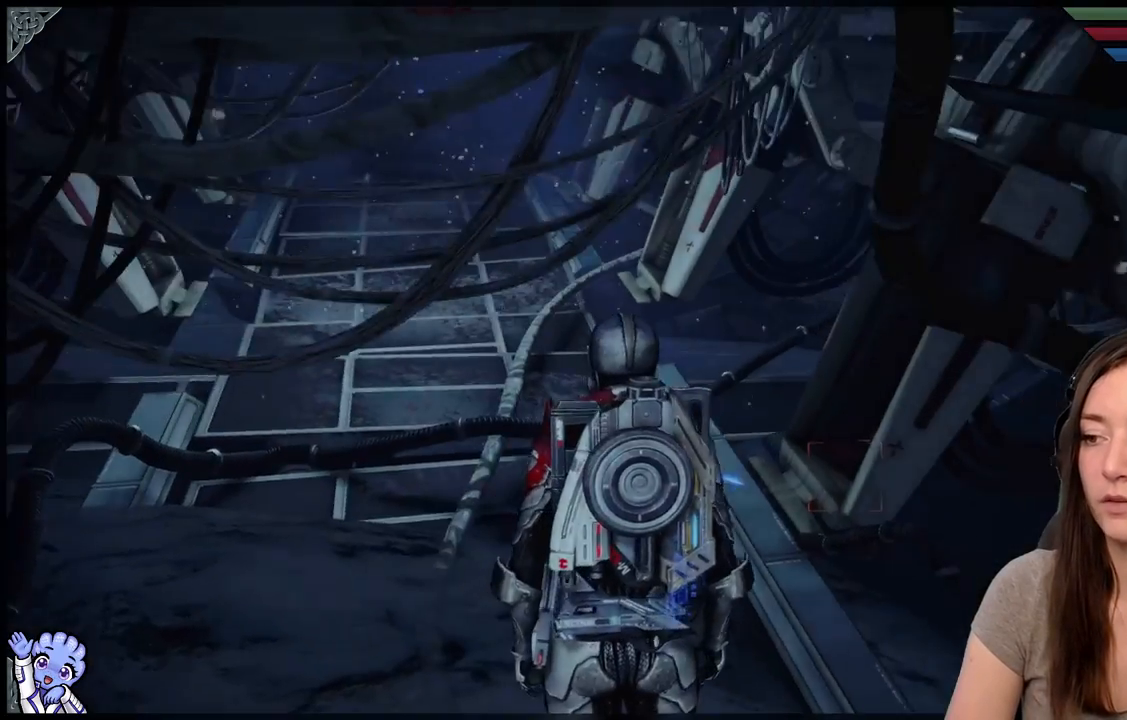
{"buttons": [], "left_stick": "up-left", "right_stick": "center", "events": [[17, "left_stick", "up-left"], [17, "right_stick", "center"]]}
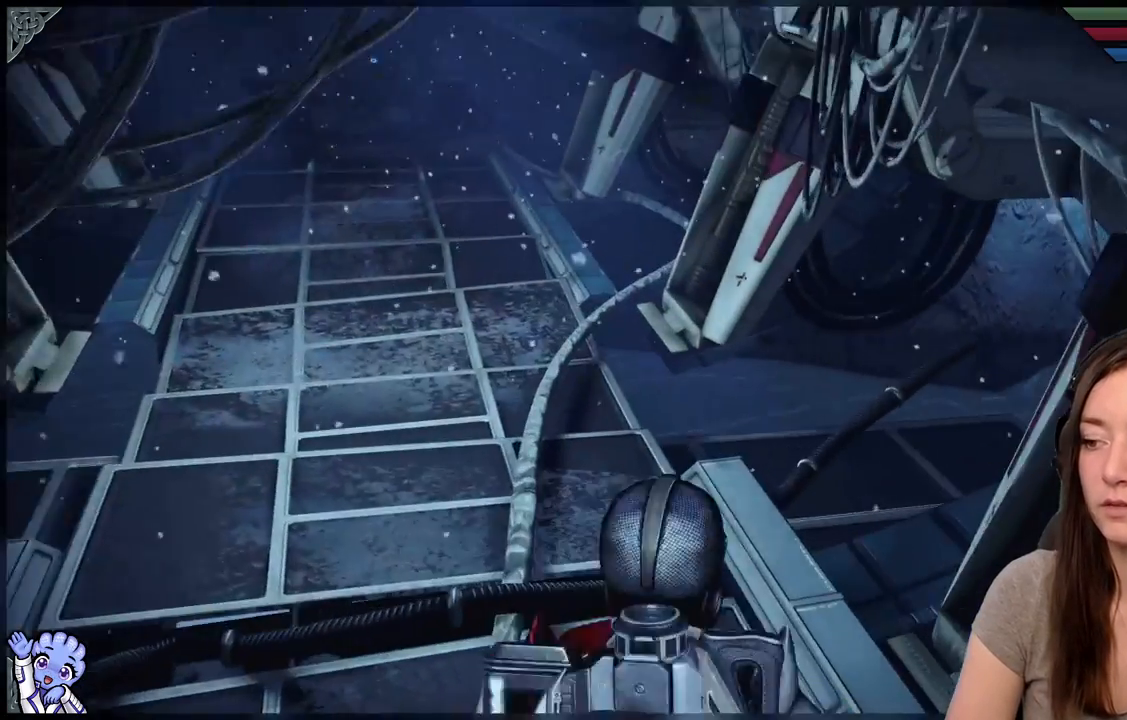
{"buttons": [], "left_stick": "center", "right_stick": "center", "events": [[17, "left_stick", "up-right"], [17, "right_stick", "down-right"], [167, "right_stick", "center"], [217, "A", "down"], [217, "left_stick", "center"], [267, "A", "up"]]}
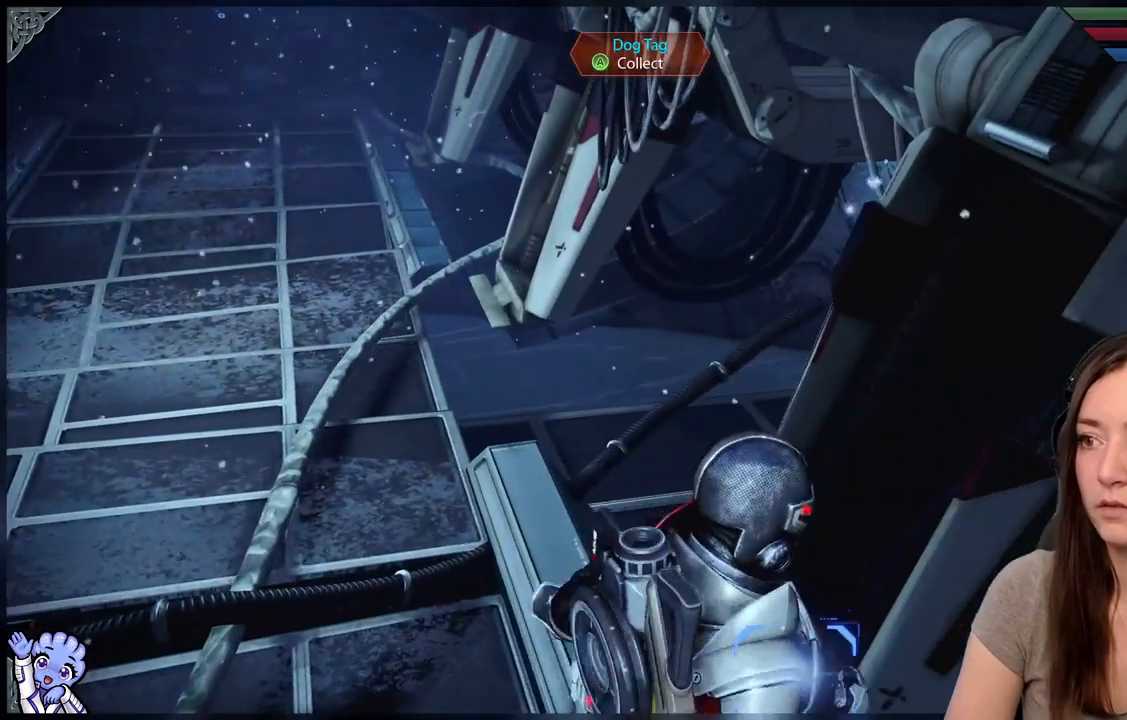
{"buttons": [], "left_stick": "center", "right_stick": "center", "events": [[200, "A", "down"], [300, "A", "up"]]}
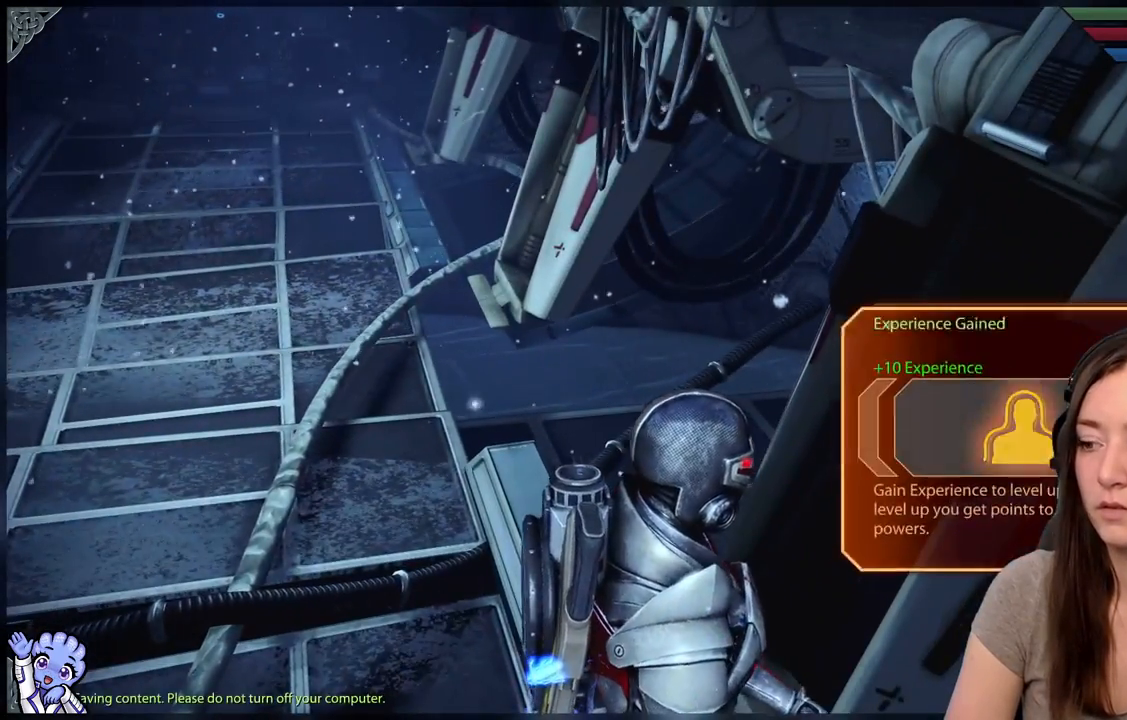
{"buttons": [], "left_stick": "up-left", "right_stick": "left", "events": [[133, "right_stick", "left"], [267, "left_stick", "left"], [467, "left_stick", "up-left"]]}
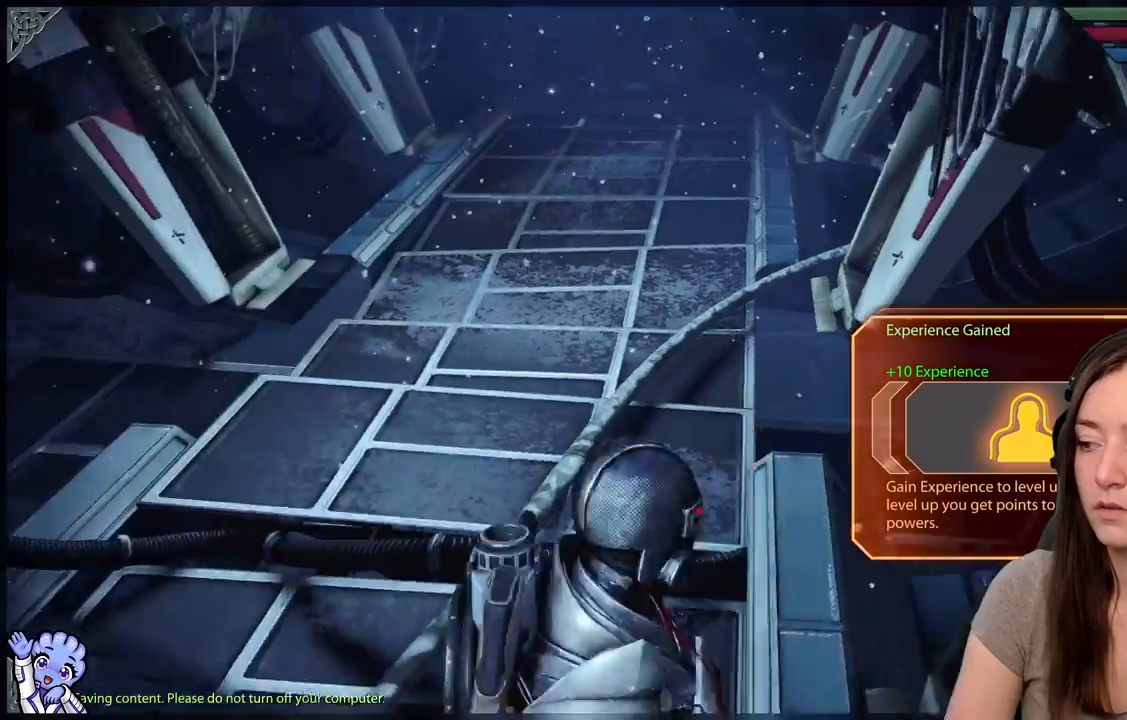
{"buttons": [], "left_stick": "up", "right_stick": "up-left", "events": [[67, "right_stick", "center"], [367, "left_stick", "up"], [417, "right_stick", "up-left"]]}
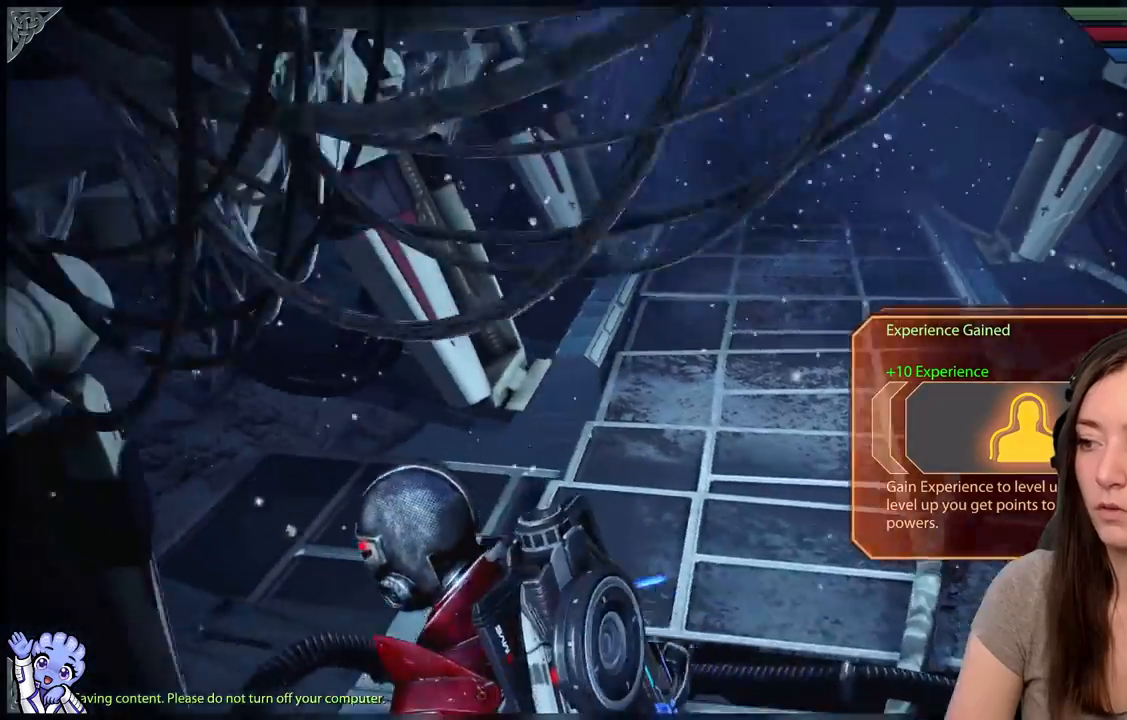
{"buttons": [], "left_stick": "up-right", "right_stick": "center", "events": [[83, "left_stick", "up-right"], [100, "right_stick", "center"], [317, "right_stick", "down-right"], [467, "right_stick", "center"]]}
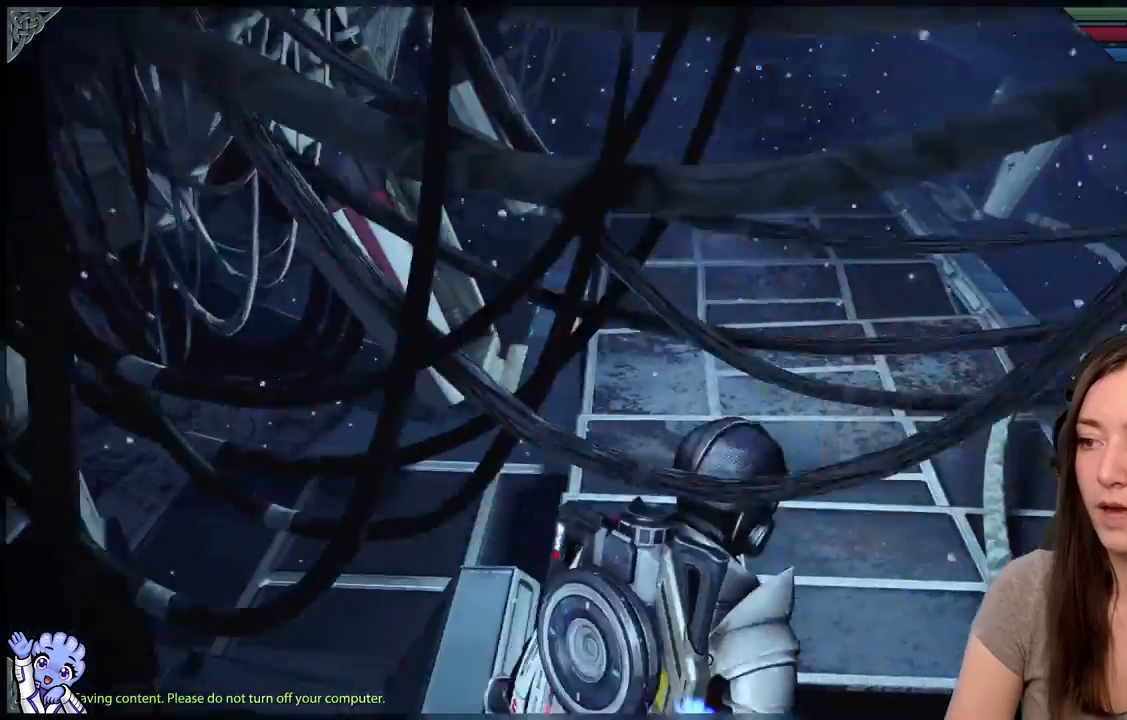
{"buttons": [], "left_stick": "up", "right_stick": "center", "events": [[150, "left_stick", "up"], [317, "right_stick", "up-left"], [483, "right_stick", "center"]]}
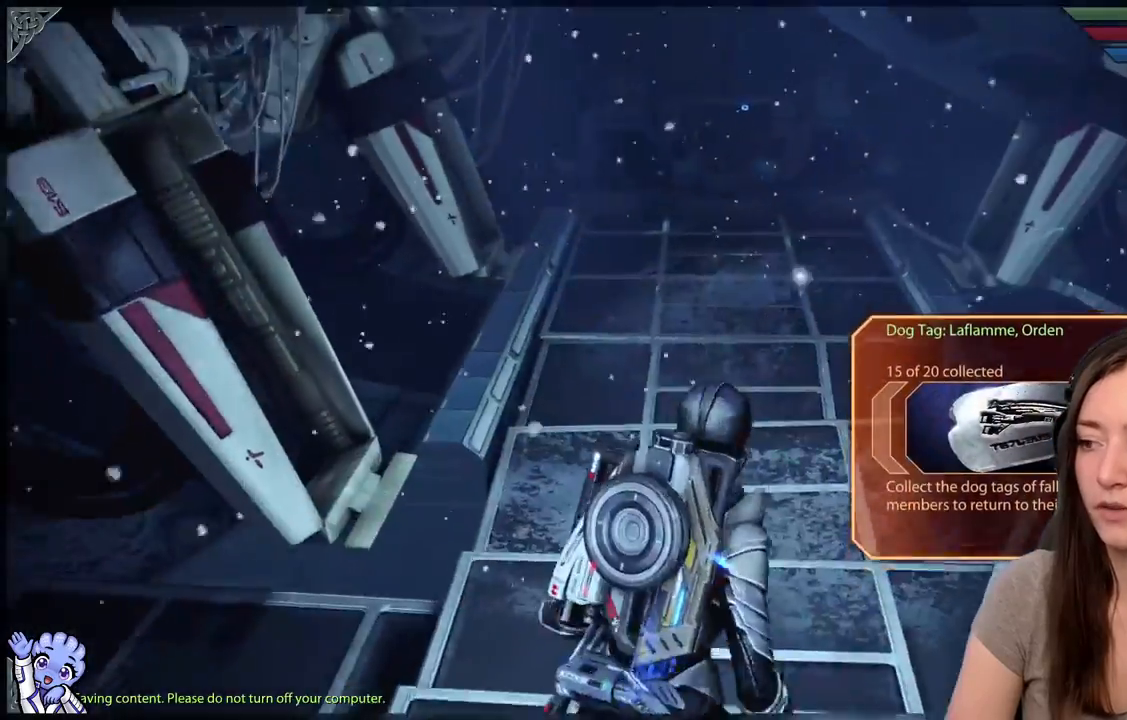
{"buttons": [], "left_stick": "center", "right_stick": "center", "events": [[217, "left_stick", "center"]]}
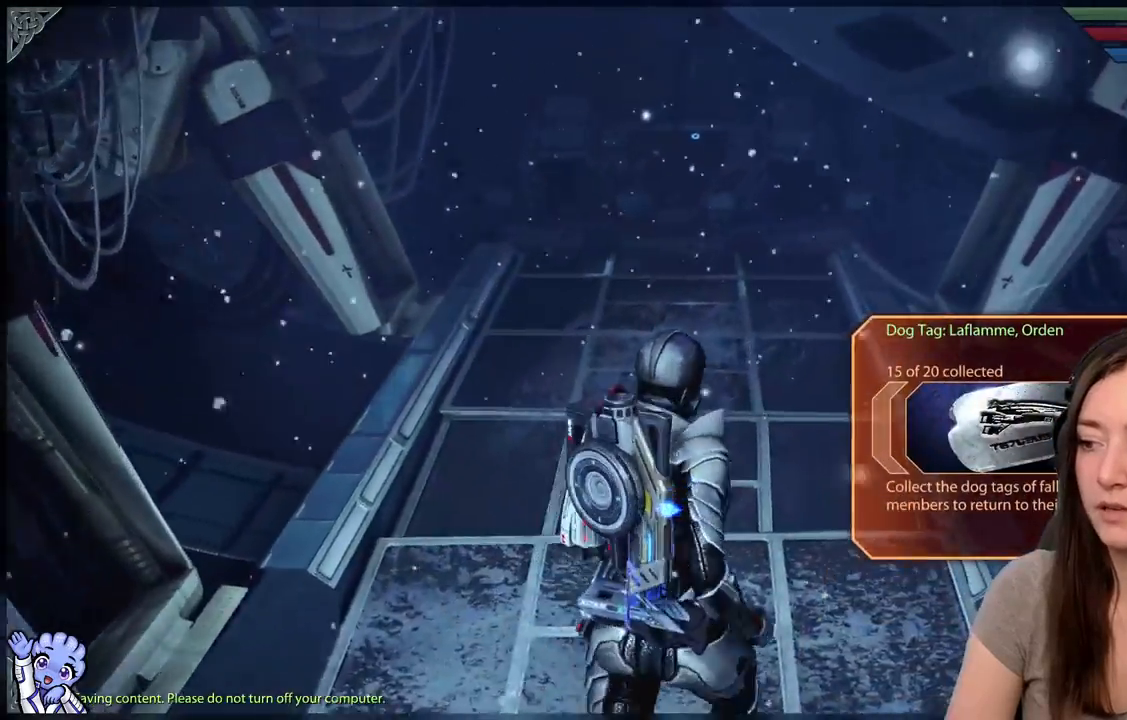
{"buttons": [], "left_stick": "up", "right_stick": "center", "events": [[117, "left_stick", "up"]]}
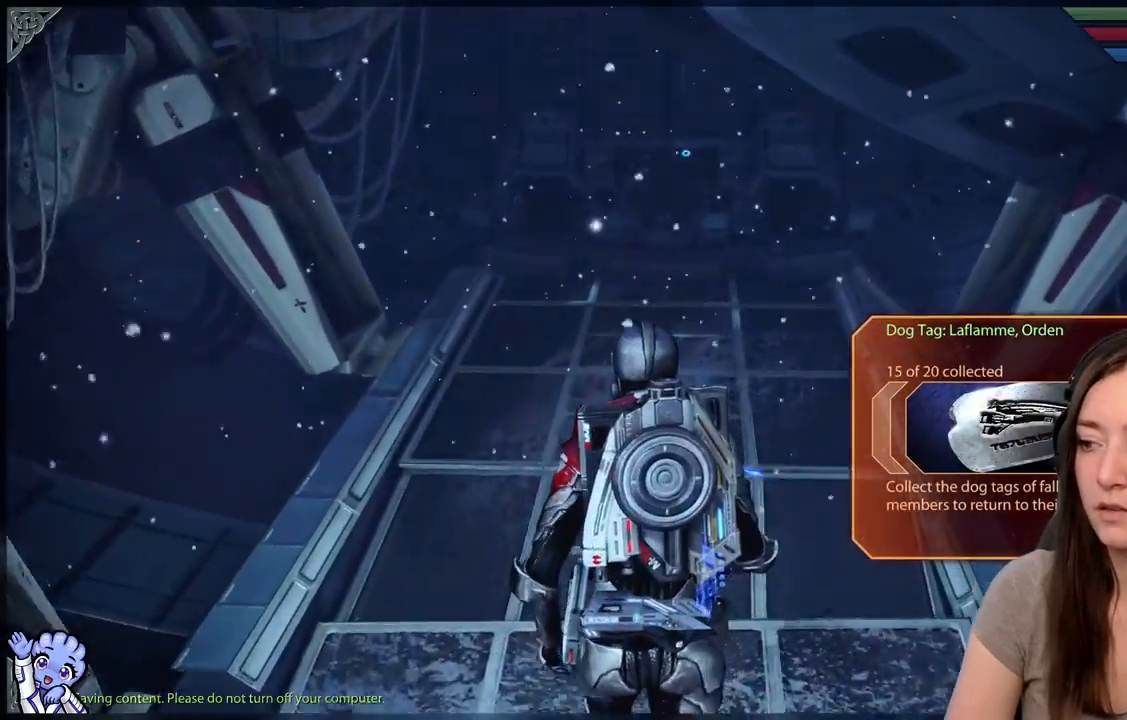
{"buttons": [], "left_stick": "up", "right_stick": "center", "events": [[50, "left_stick", "center"], [383, "left_stick", "up"]]}
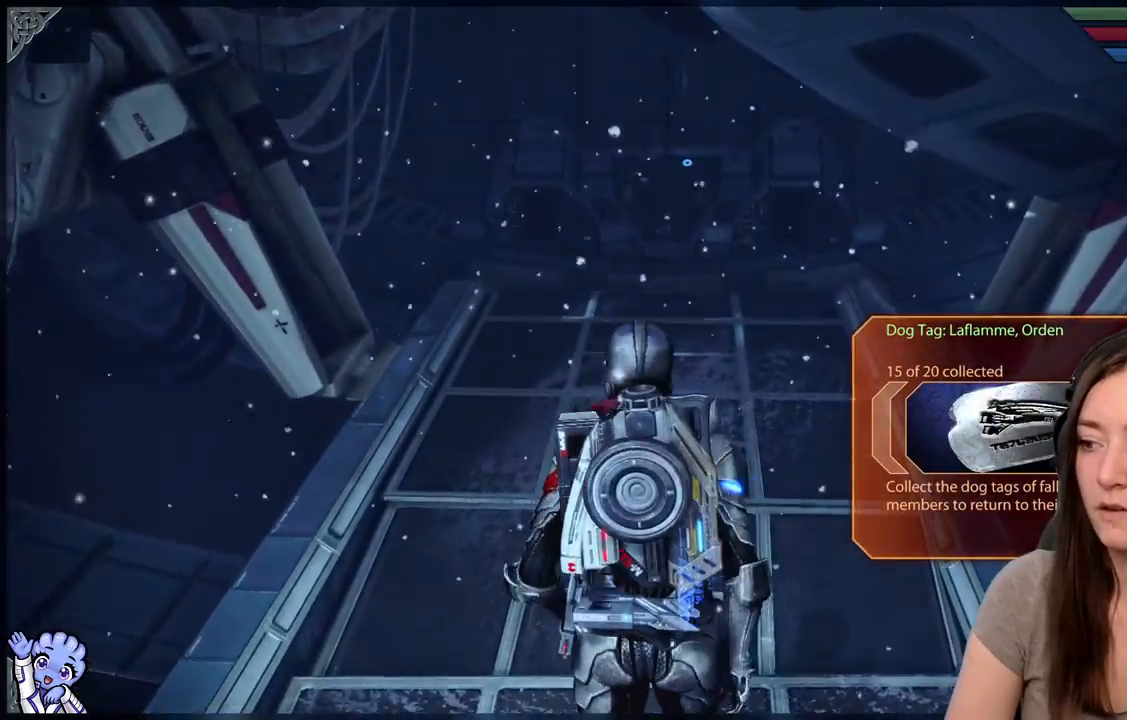
{"buttons": [], "left_stick": "up", "right_stick": "center", "events": [[267, "right_stick", "down-left"], [500, "right_stick", "center"]]}
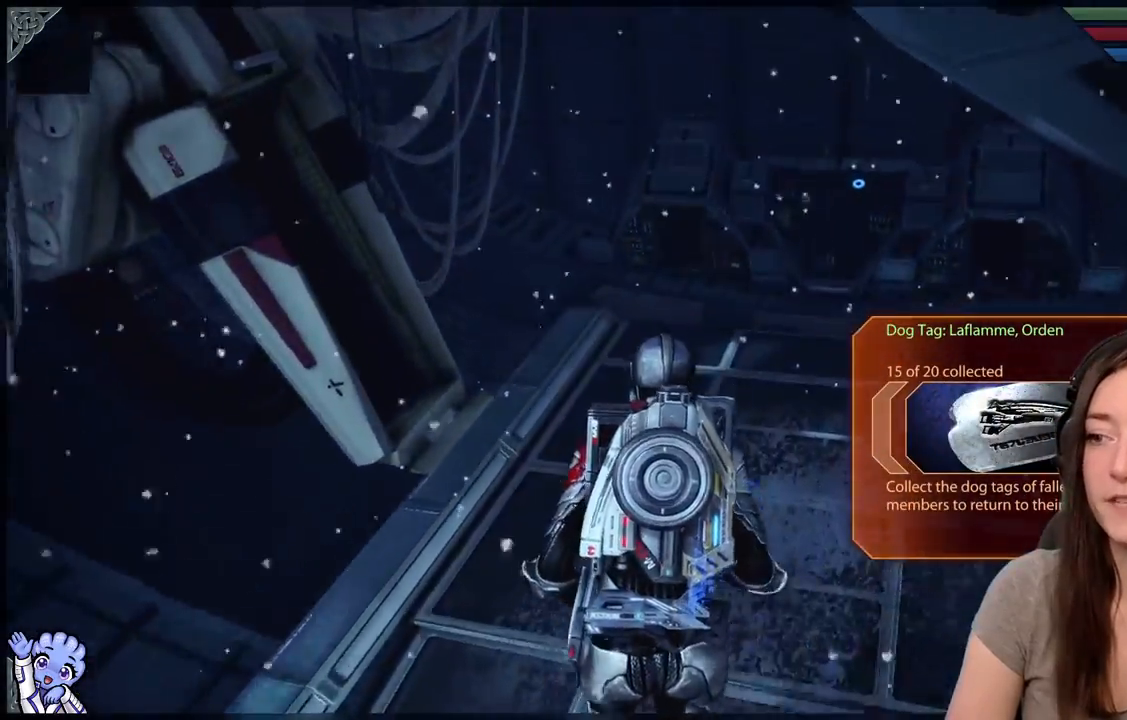
{"buttons": [], "left_stick": "up-left", "right_stick": "down-right", "events": [[217, "right_stick", "down-right"], [300, "left_stick", "up-left"]]}
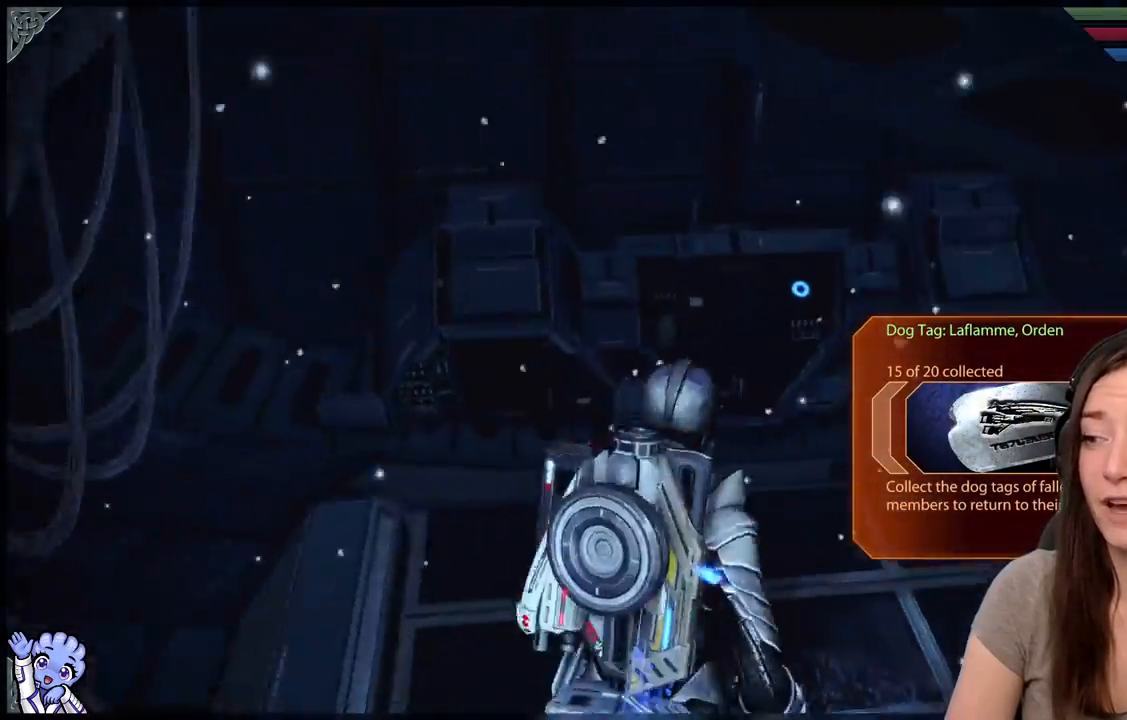
{"buttons": [], "left_stick": "center", "right_stick": "down-right", "events": [[83, "left_stick", "up-right"], [250, "left_stick", "up"], [417, "left_stick", "center"]]}
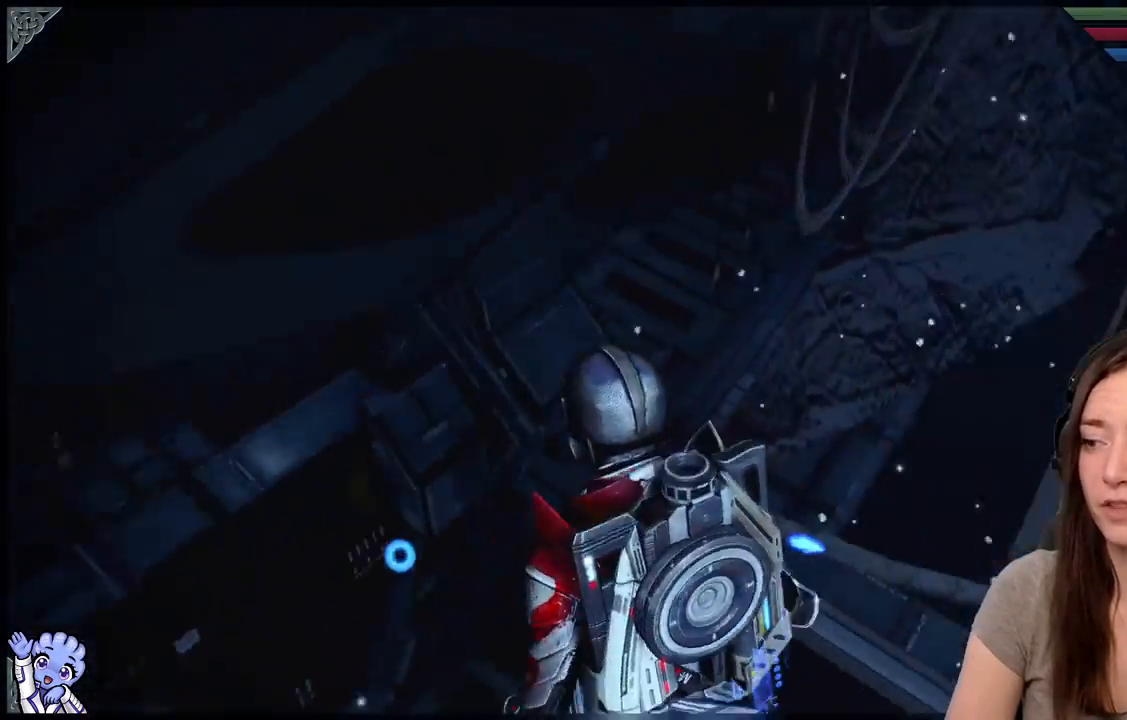
{"buttons": [], "left_stick": "right", "right_stick": "down-right", "events": [[117, "left_stick", "right"]]}
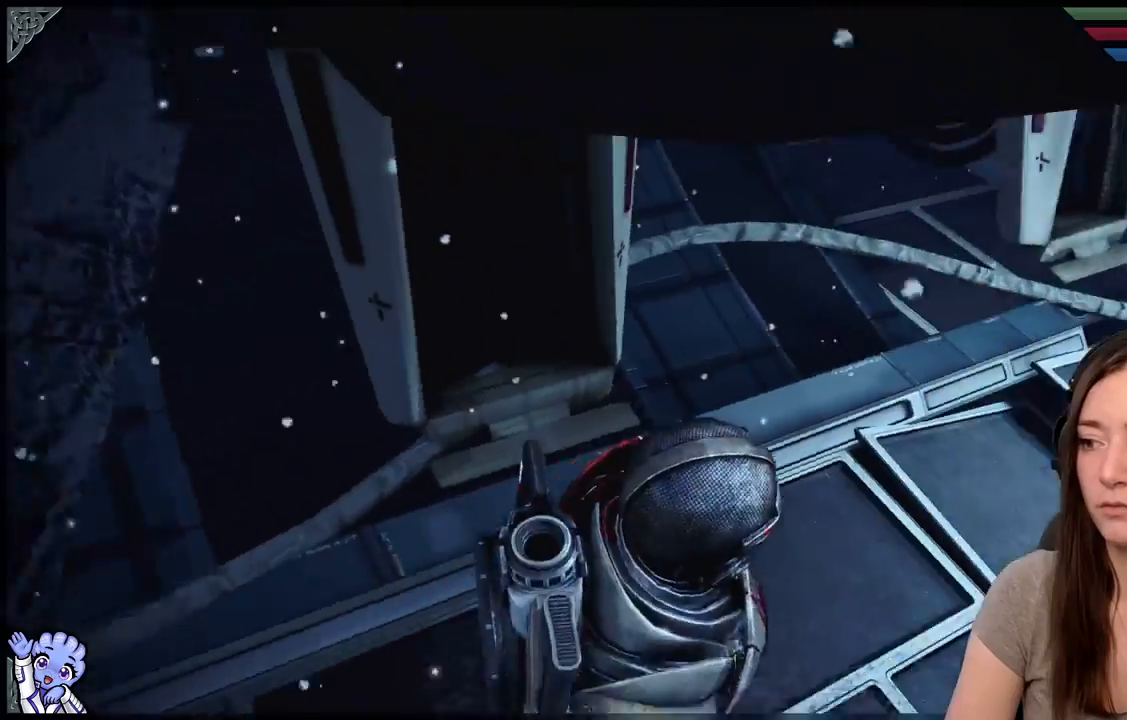
{"buttons": [], "left_stick": "up-right", "right_stick": "up-right", "events": [[83, "right_stick", "right"], [167, "left_stick", "up-right"], [367, "right_stick", "up-right"]]}
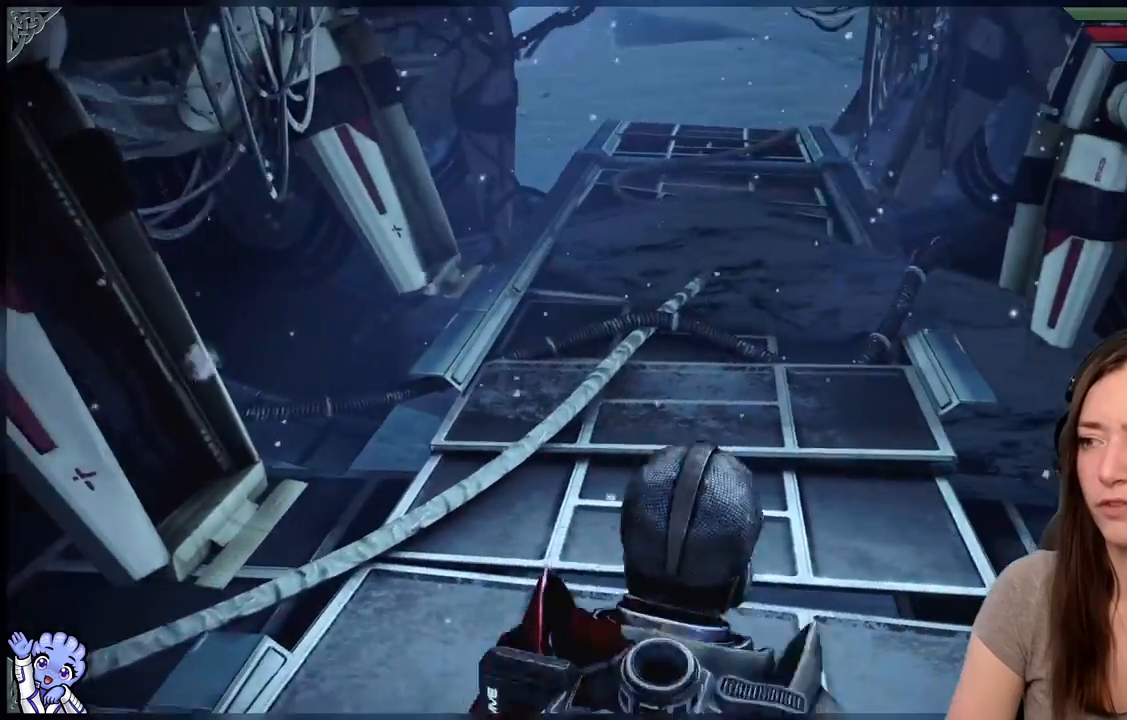
{"buttons": [], "left_stick": "up", "right_stick": "center", "events": [[83, "right_stick", "center"], [267, "right_stick", "up-right"], [317, "left_stick", "up"], [433, "right_stick", "center"]]}
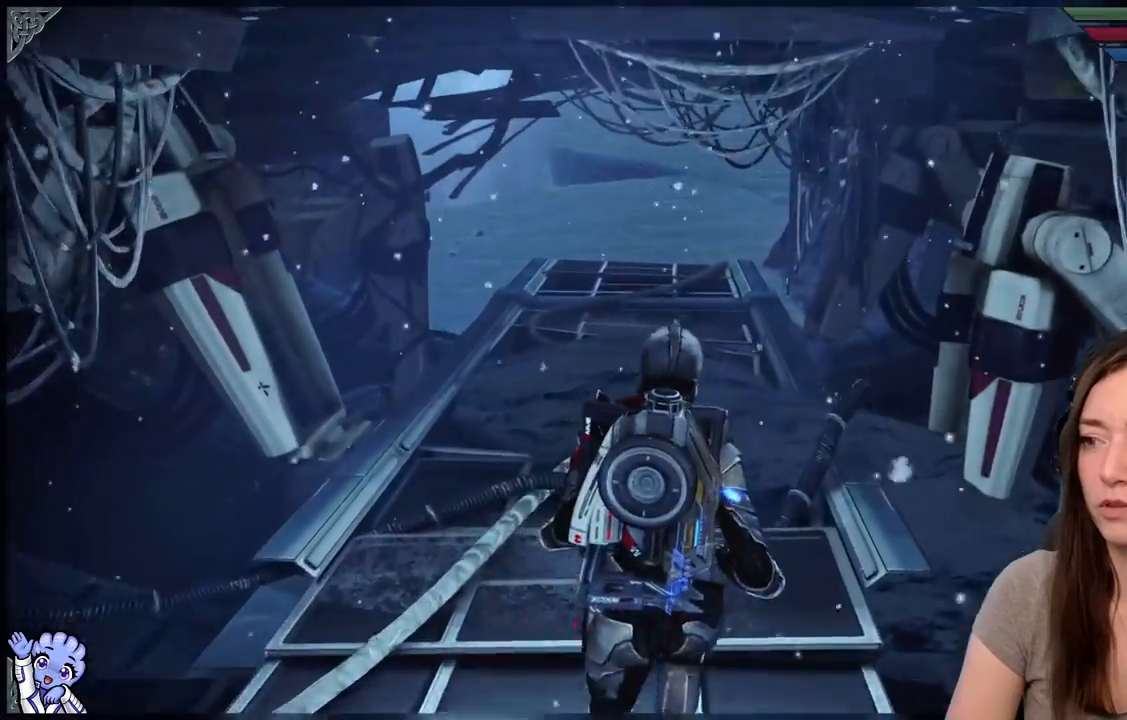
{"buttons": [], "left_stick": "up", "right_stick": "up", "events": [[483, "right_stick", "up"]]}
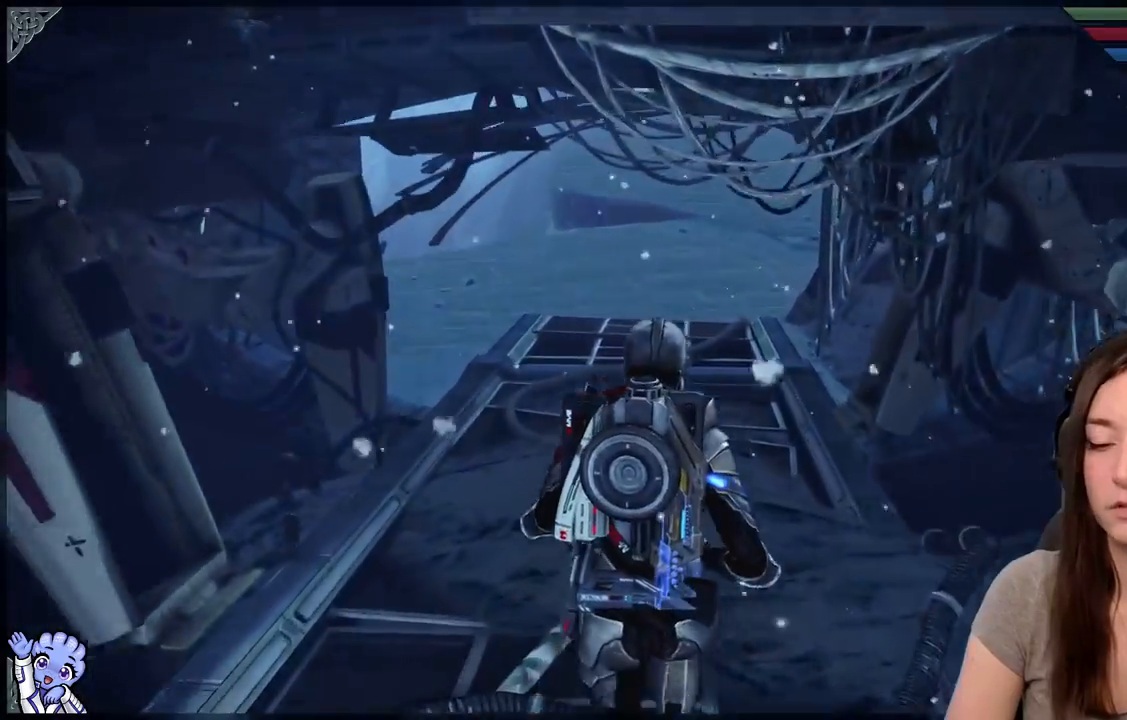
{"buttons": [], "left_stick": "up", "right_stick": "center", "events": [[17, "right_stick", "up-left"], [217, "right_stick", "center"]]}
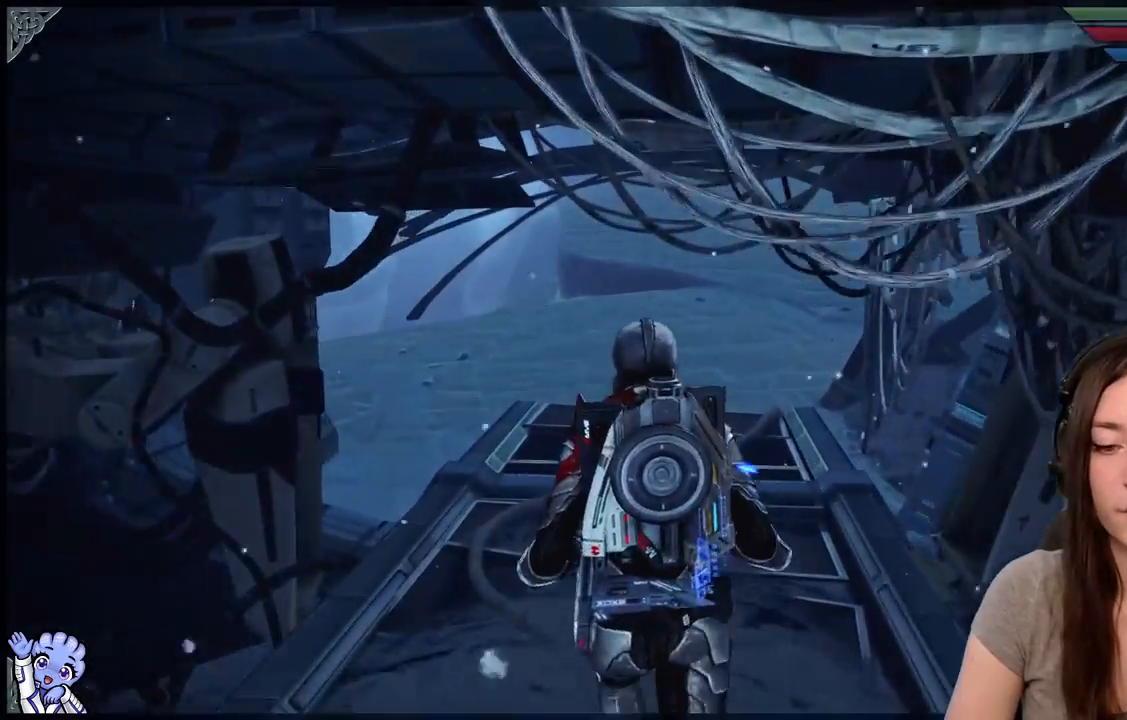
{"buttons": [], "left_stick": "up", "right_stick": "down", "events": [[417, "right_stick", "down"]]}
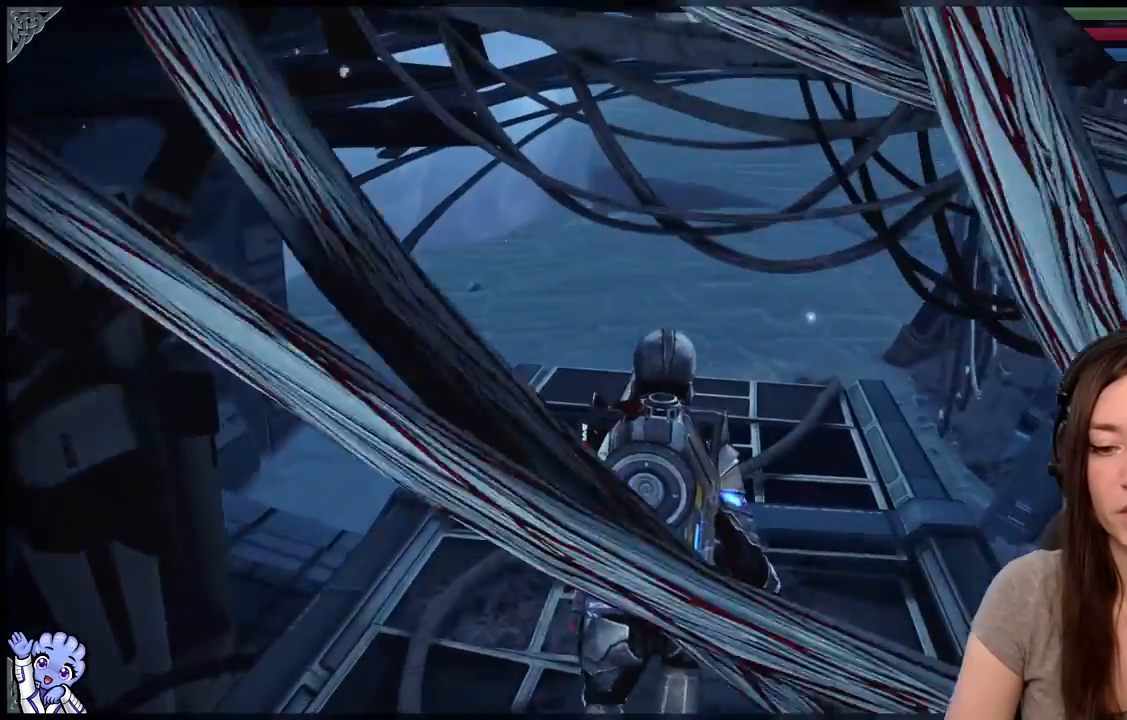
{"buttons": [], "left_stick": "up", "right_stick": "up-right", "events": [[117, "right_stick", "center"], [350, "right_stick", "up-right"]]}
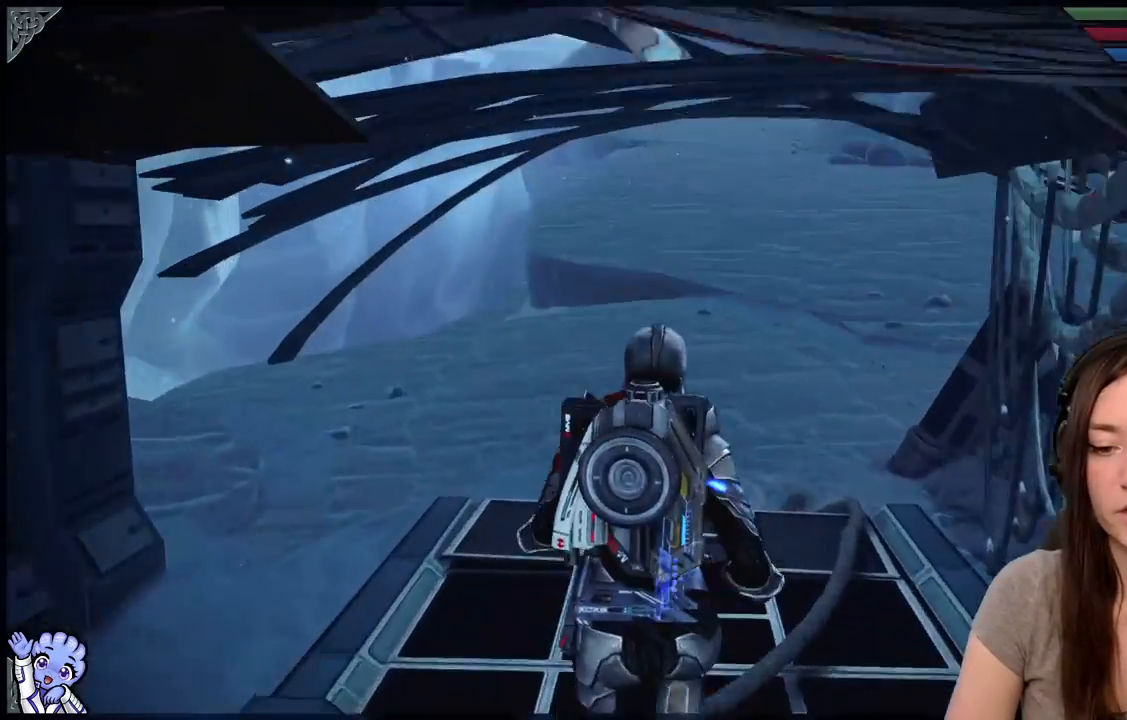
{"buttons": [], "left_stick": "up-left", "right_stick": "center", "events": [[17, "right_stick", "center"], [500, "left_stick", "up-left"]]}
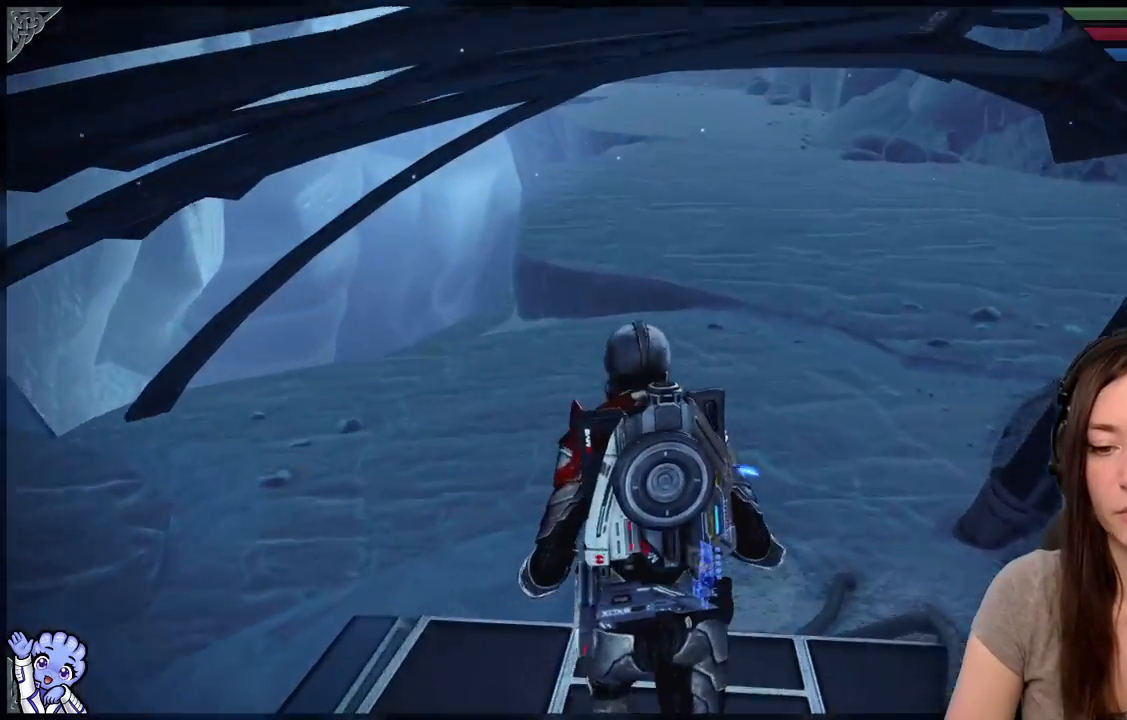
{"buttons": [], "left_stick": "up-left", "right_stick": "center", "events": []}